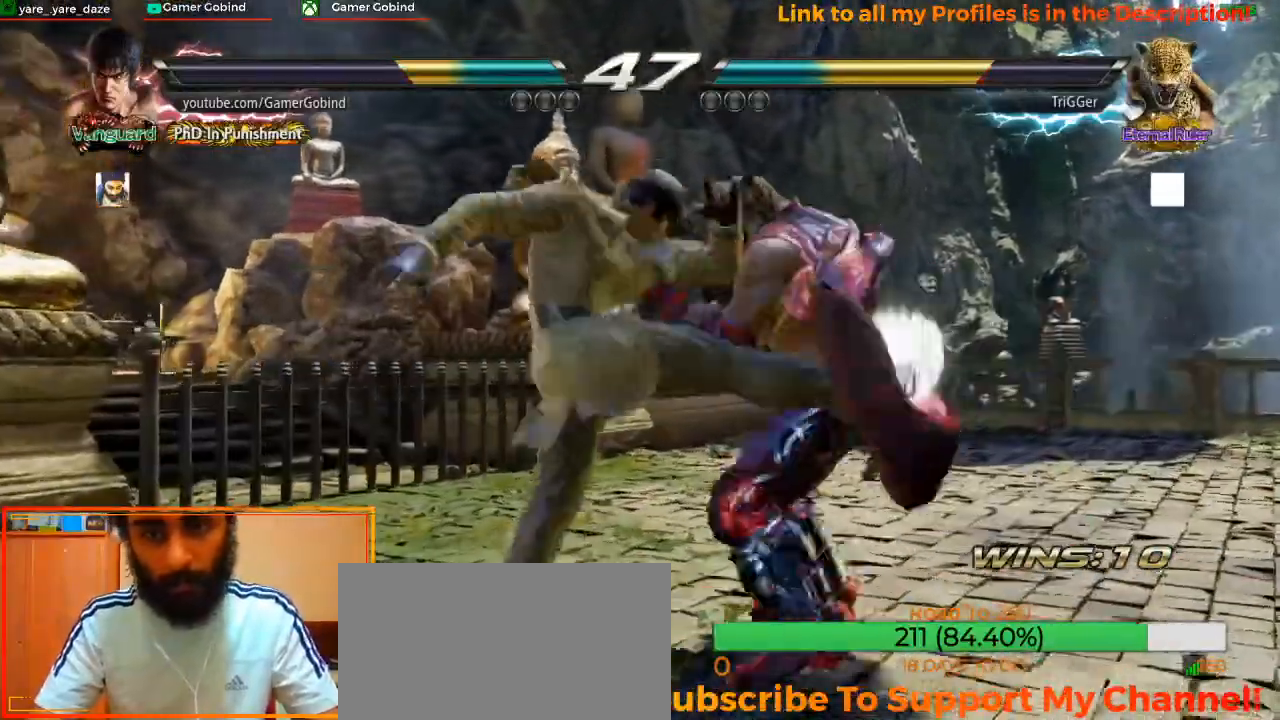
Gameplay with a controller (arcade stick); each line is a JSON object with the inputs held at the frame after it (dt_ms = milliseconds from this image to that frame). "events" lists button and stick changes between this image and that frame as [ms after this image, input, new state], when the widget could be followed in between. Not read: L3 R3.
{"dt_ms": 500, "buttons": ["R2"], "left_stick": "center", "events": [[33, "R2", "down"], [133, "R2", "up"], [167, "R2", "down"], [300, "R2", "up"], [333, "R2", "down"], [433, "R2", "up"], [500, "R2", "down"]]}
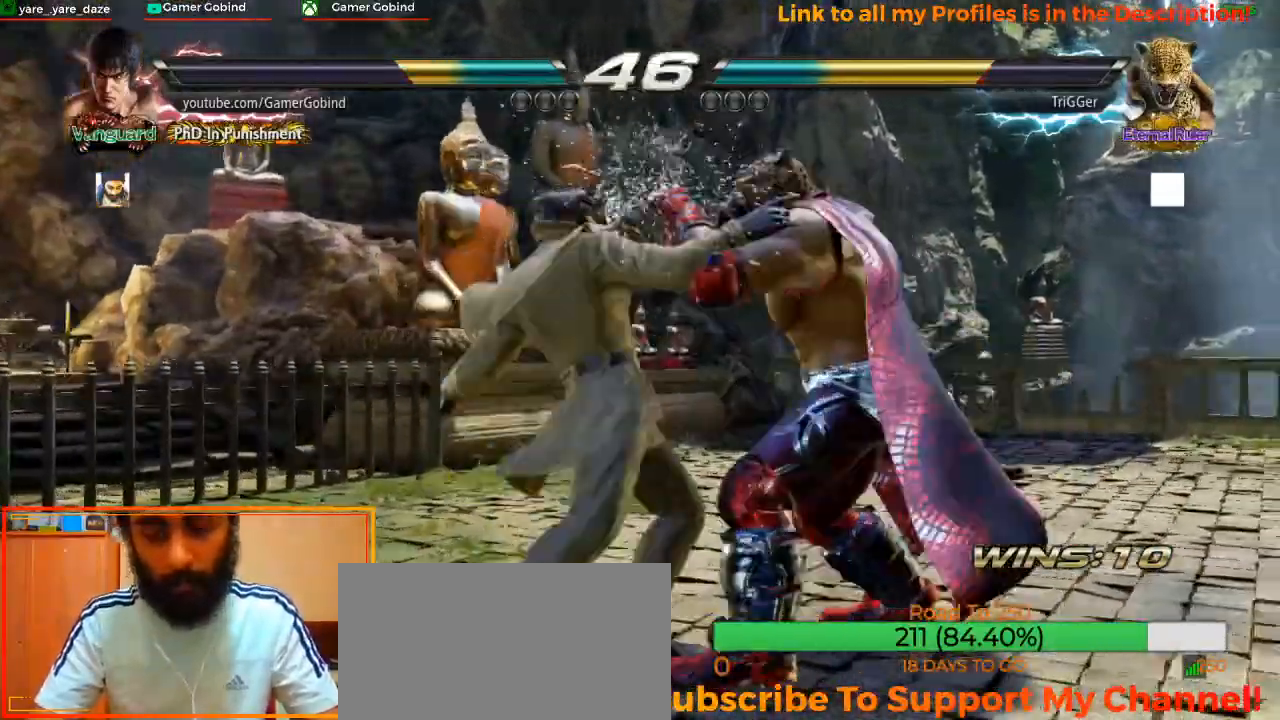
{"dt_ms": 500, "buttons": [], "left_stick": "left", "events": [[100, "R2", "up"], [233, "left_stick", "left"]]}
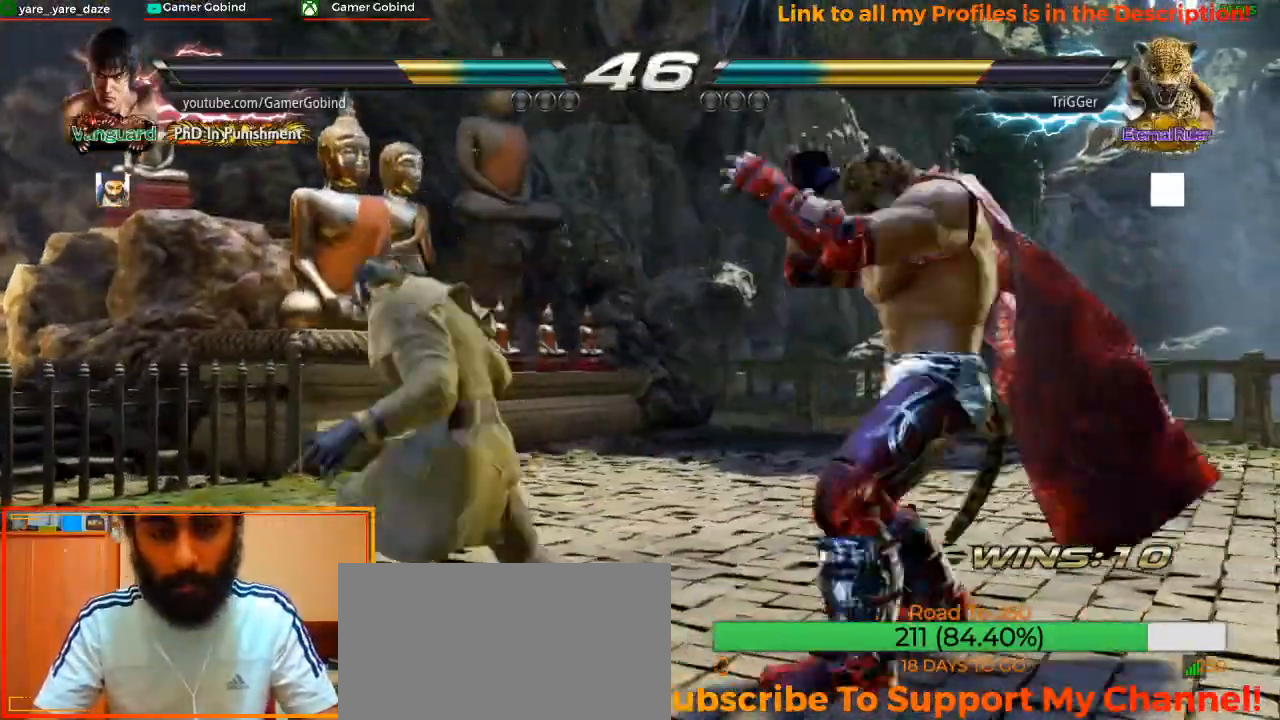
{"dt_ms": 500, "buttons": [], "left_stick": "left", "events": []}
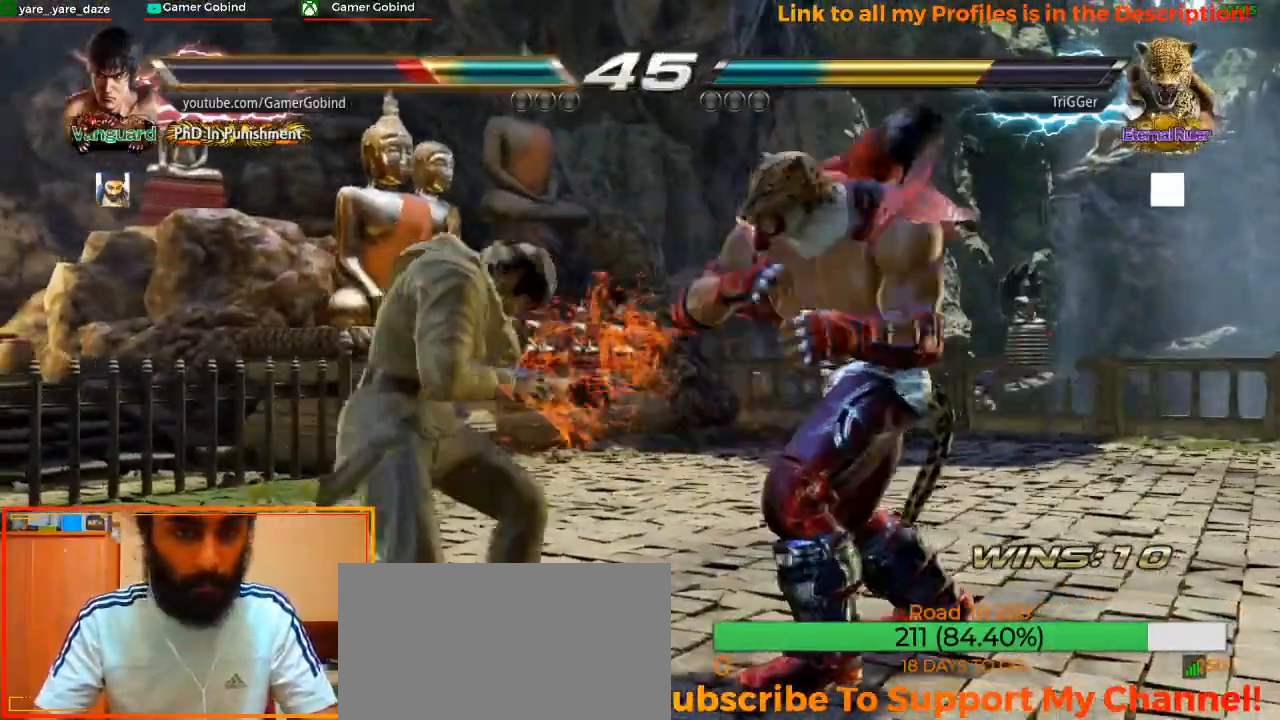
{"dt_ms": 500, "buttons": [], "left_stick": "left", "events": [[233, "left_stick", "center"], [300, "left_stick", "left"]]}
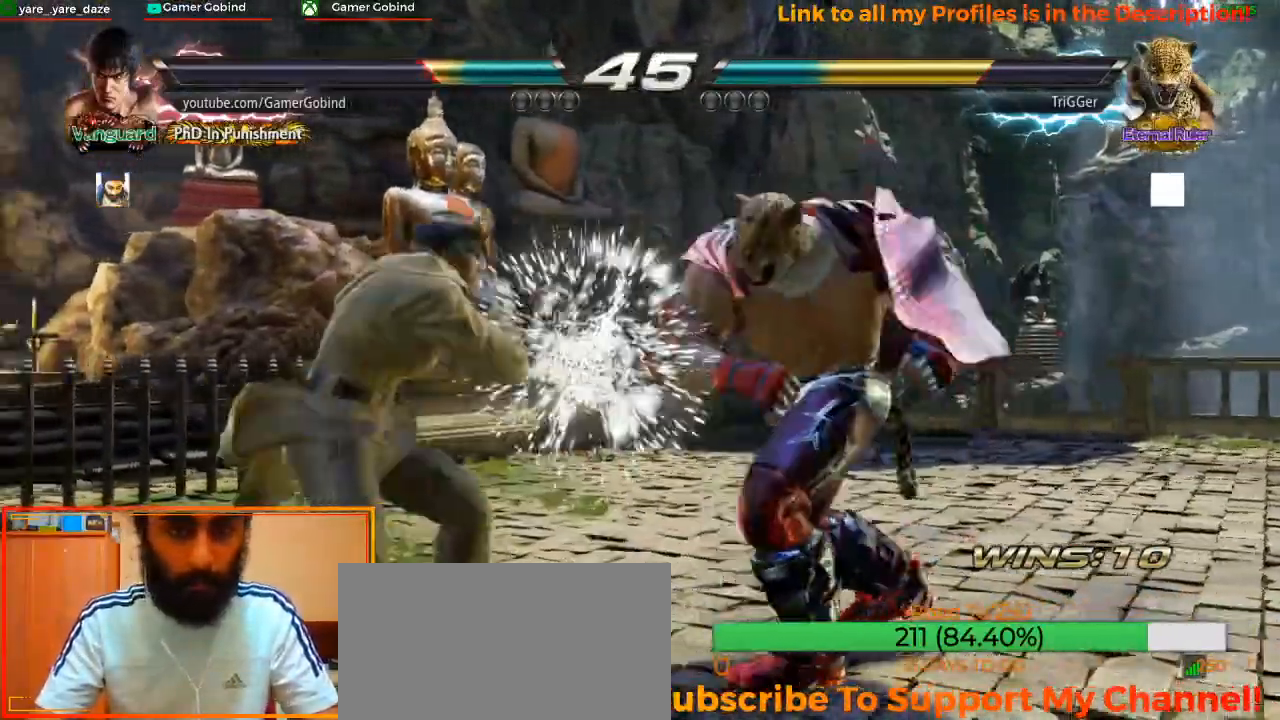
{"dt_ms": 500, "buttons": [], "left_stick": "left", "events": [[233, "left_stick", "center"], [300, "left_stick", "left"], [367, "left_stick", "center"], [433, "left_stick", "left"]]}
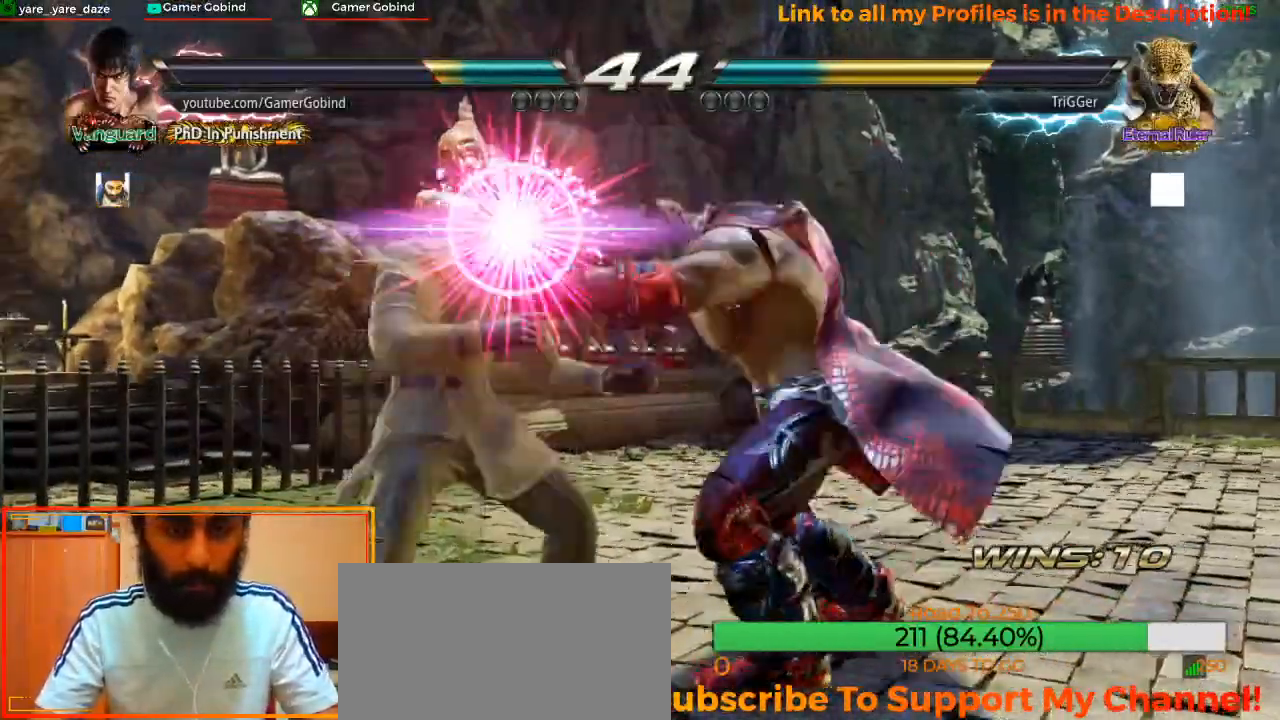
{"dt_ms": 500, "buttons": ["TRIANGLE"], "left_stick": "center", "events": [[267, "SQUARE", "down"], [267, "TRIANGLE", "down"], [267, "left_stick", "down-left"], [300, "SQUARE", "up"], [367, "left_stick", "left"], [467, "left_stick", "center"]]}
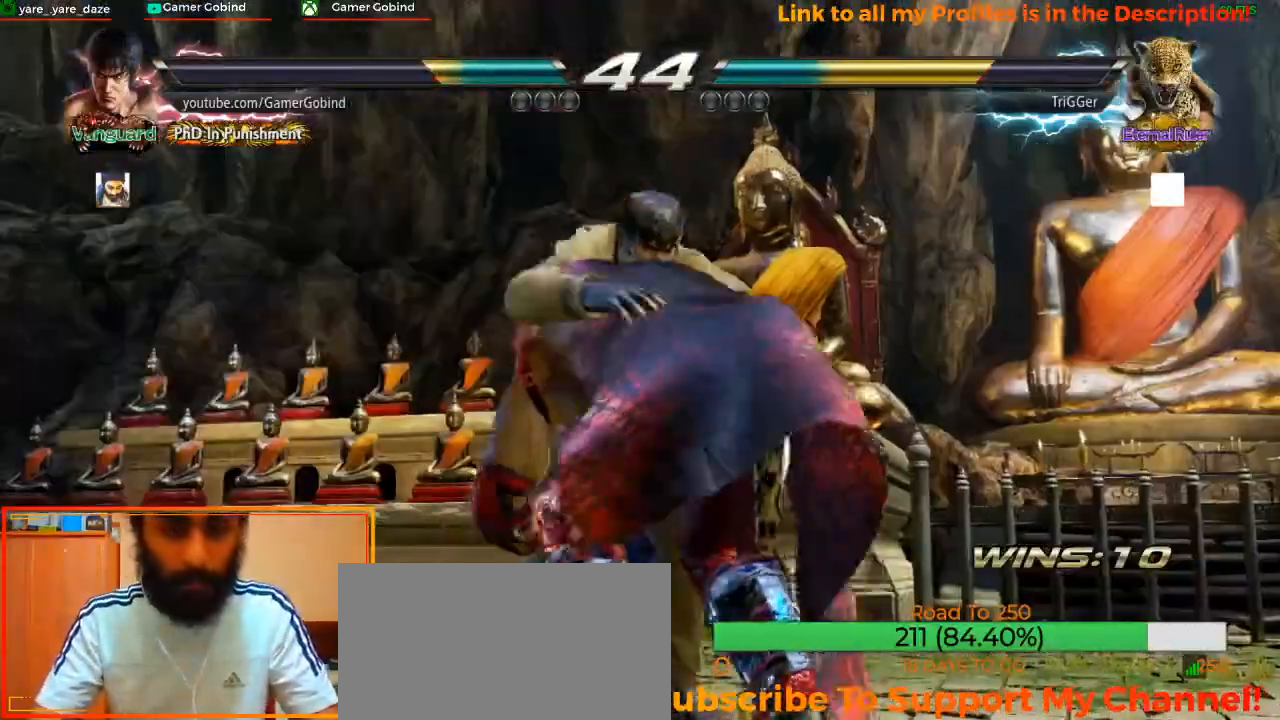
{"dt_ms": 500, "buttons": ["SQUARE"], "left_stick": "center", "events": [[33, "TRIANGLE", "up"], [100, "TRIANGLE", "down"], [167, "TRIANGLE", "up"], [233, "TRIANGLE", "down"], [267, "TRIANGLE", "up"], [300, "SQUARE", "down"], [467, "SQUARE", "up"], [500, "SQUARE", "down"]]}
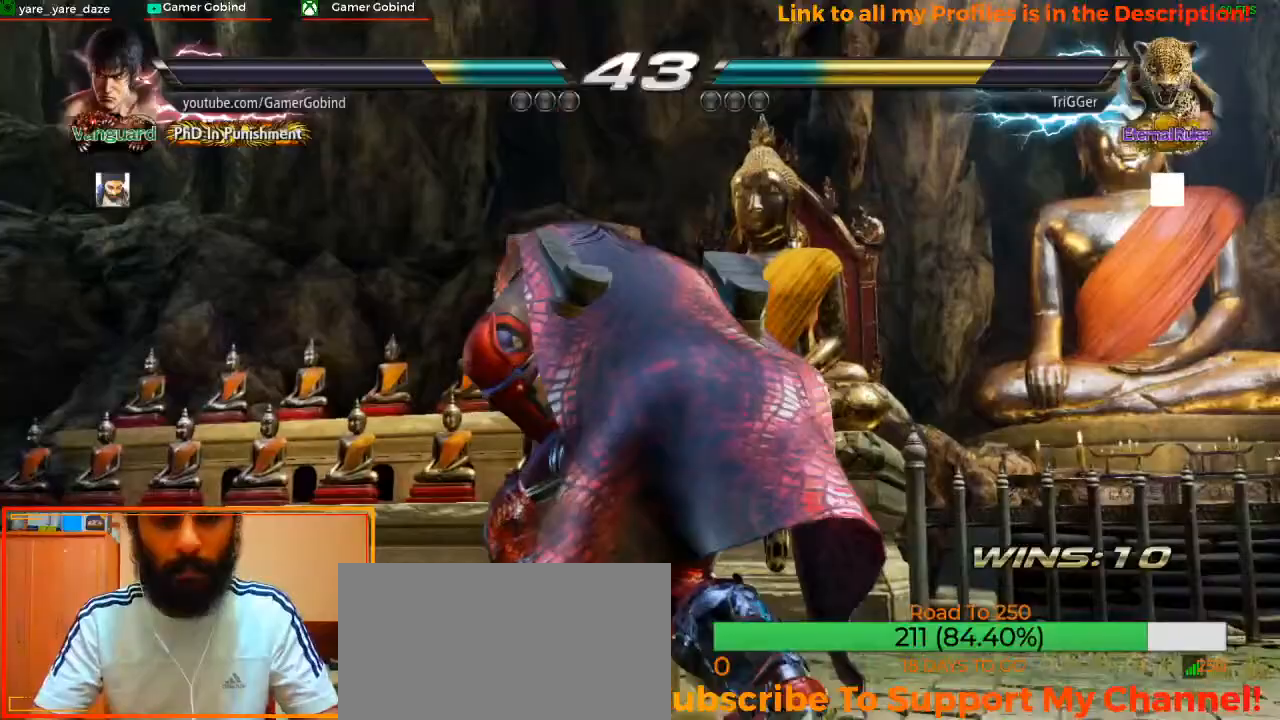
{"dt_ms": 500, "buttons": ["SQUARE"], "left_stick": "center", "events": [[133, "SQUARE", "up"], [200, "SQUARE", "down"], [300, "SQUARE", "up"], [333, "SQUARE", "down"], [433, "SQUARE", "up"], [500, "SQUARE", "down"]]}
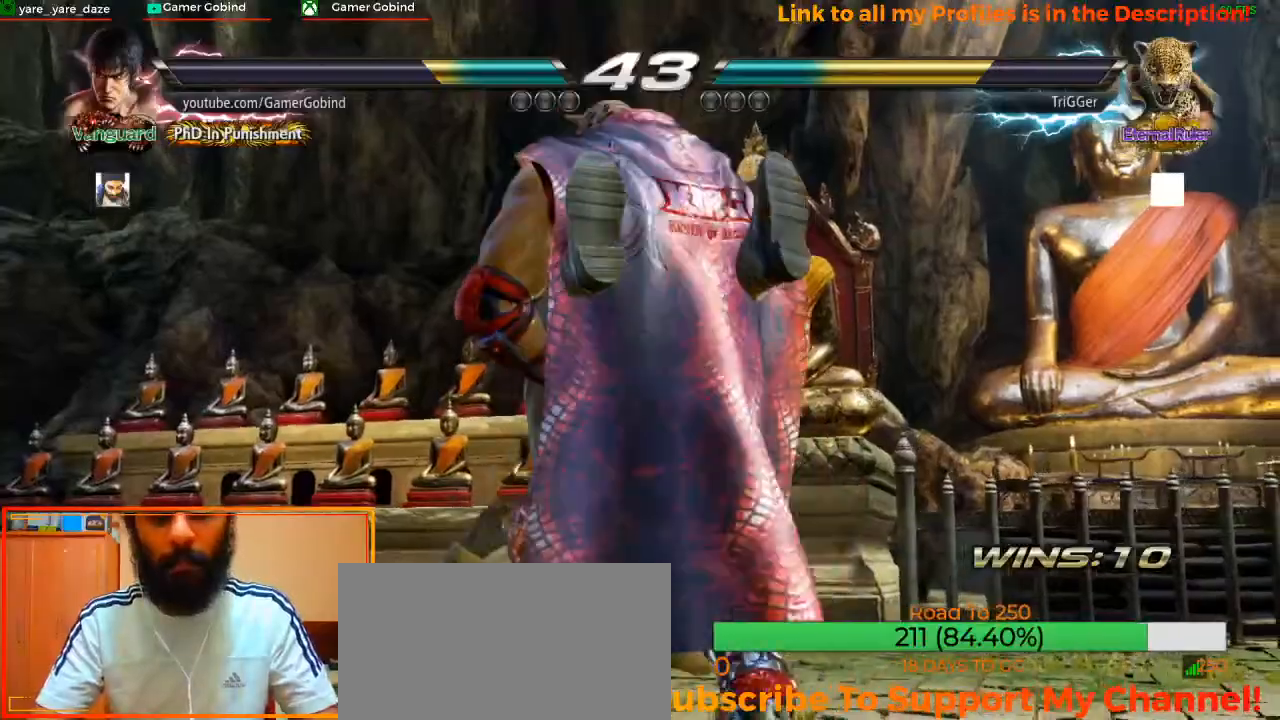
{"dt_ms": 500, "buttons": [], "left_stick": "center", "events": [[67, "SQUARE", "up"]]}
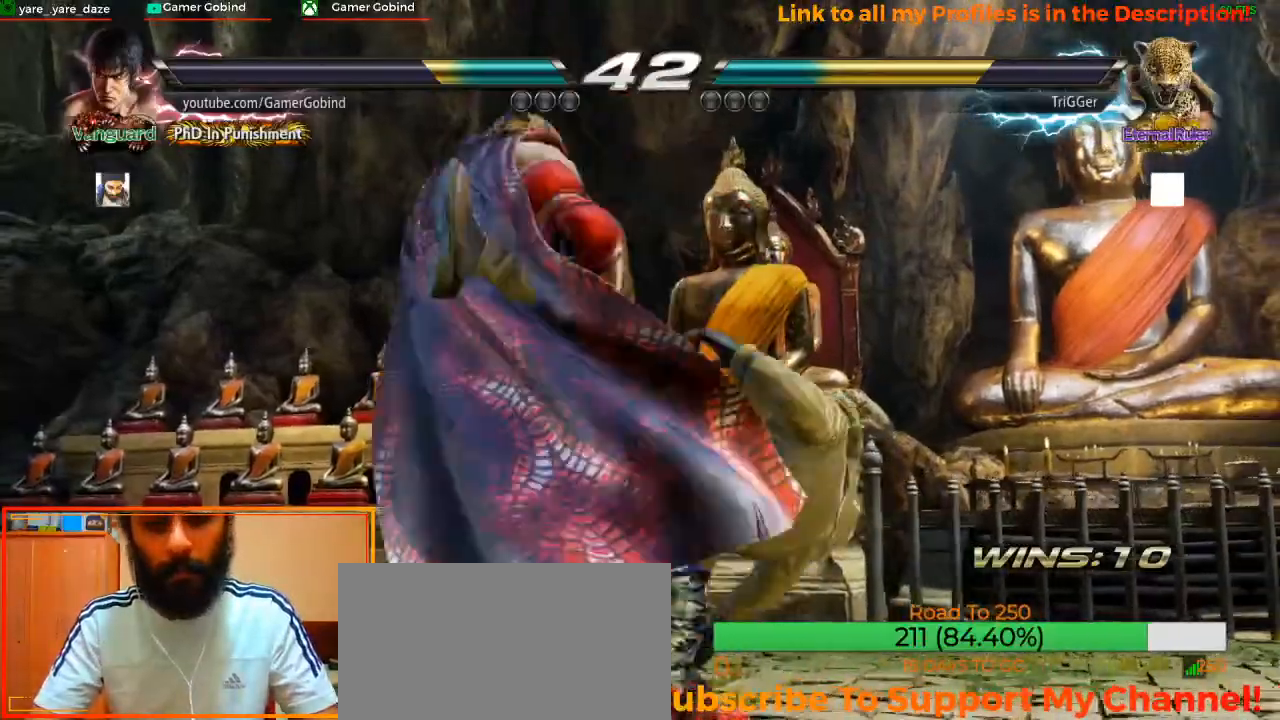
{"dt_ms": 500, "buttons": [], "left_stick": "center", "events": []}
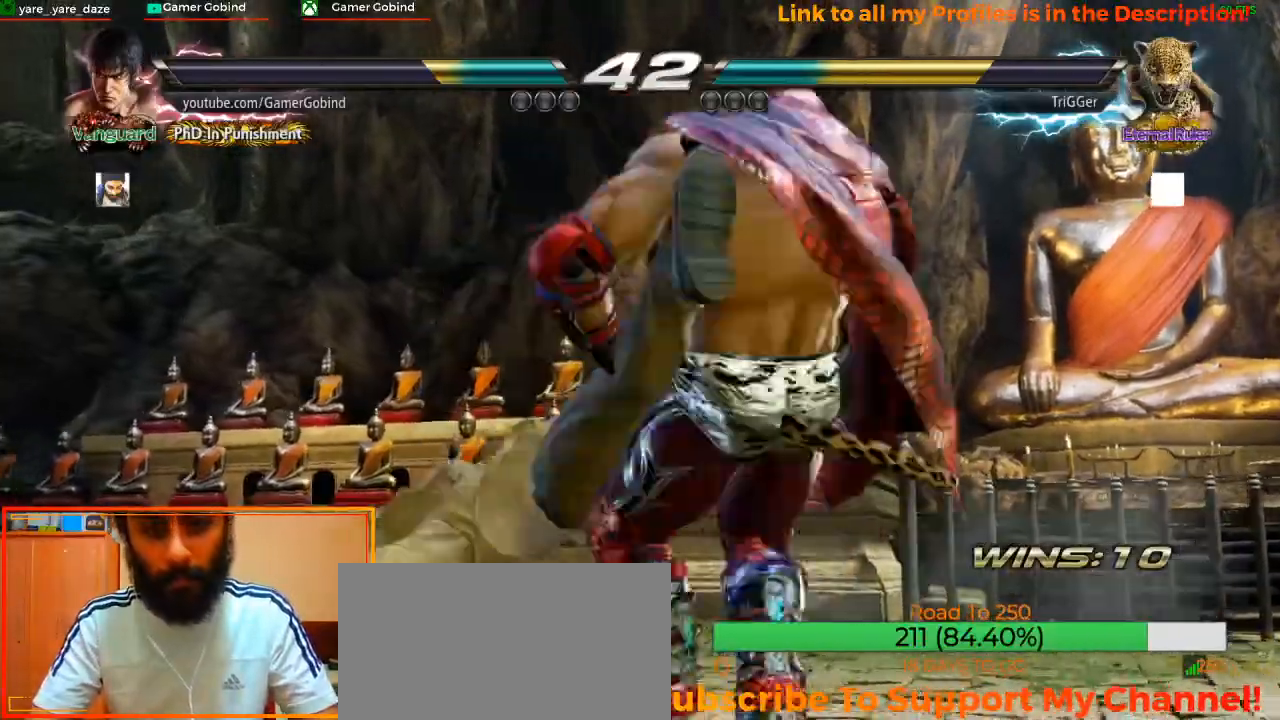
{"dt_ms": 500, "buttons": [], "left_stick": "center", "events": []}
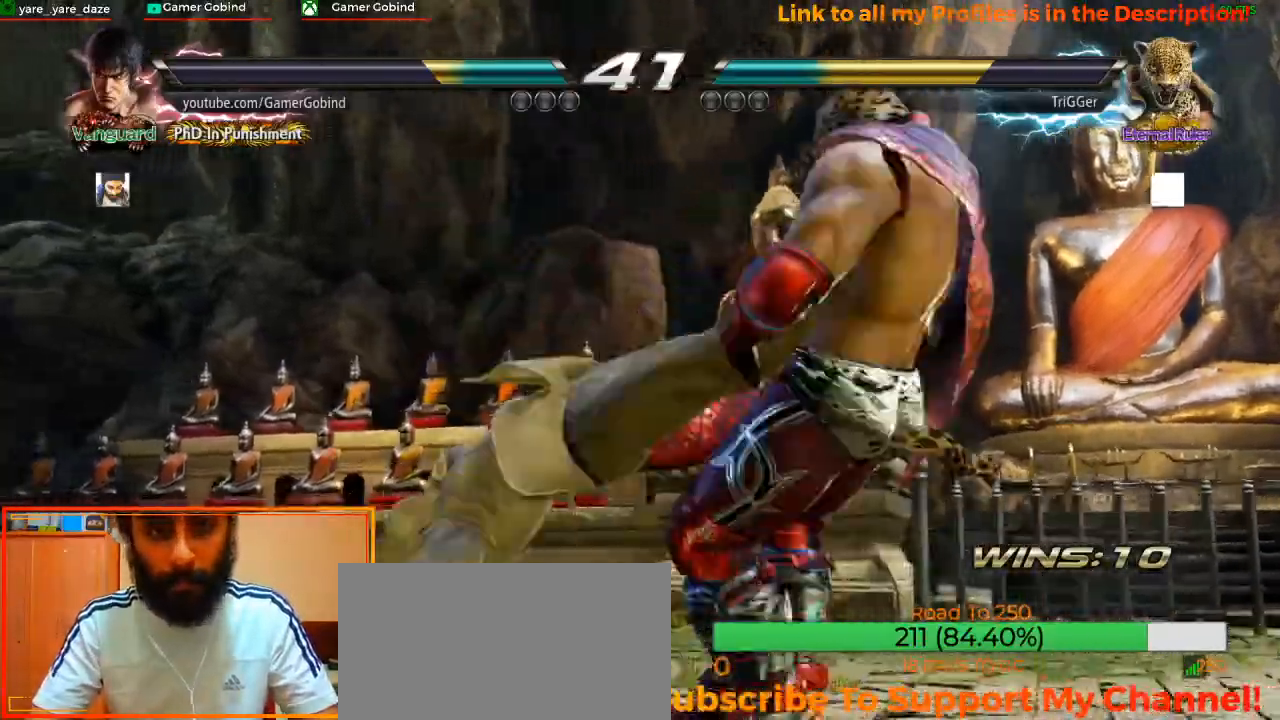
{"dt_ms": 500, "buttons": [], "left_stick": "center", "events": []}
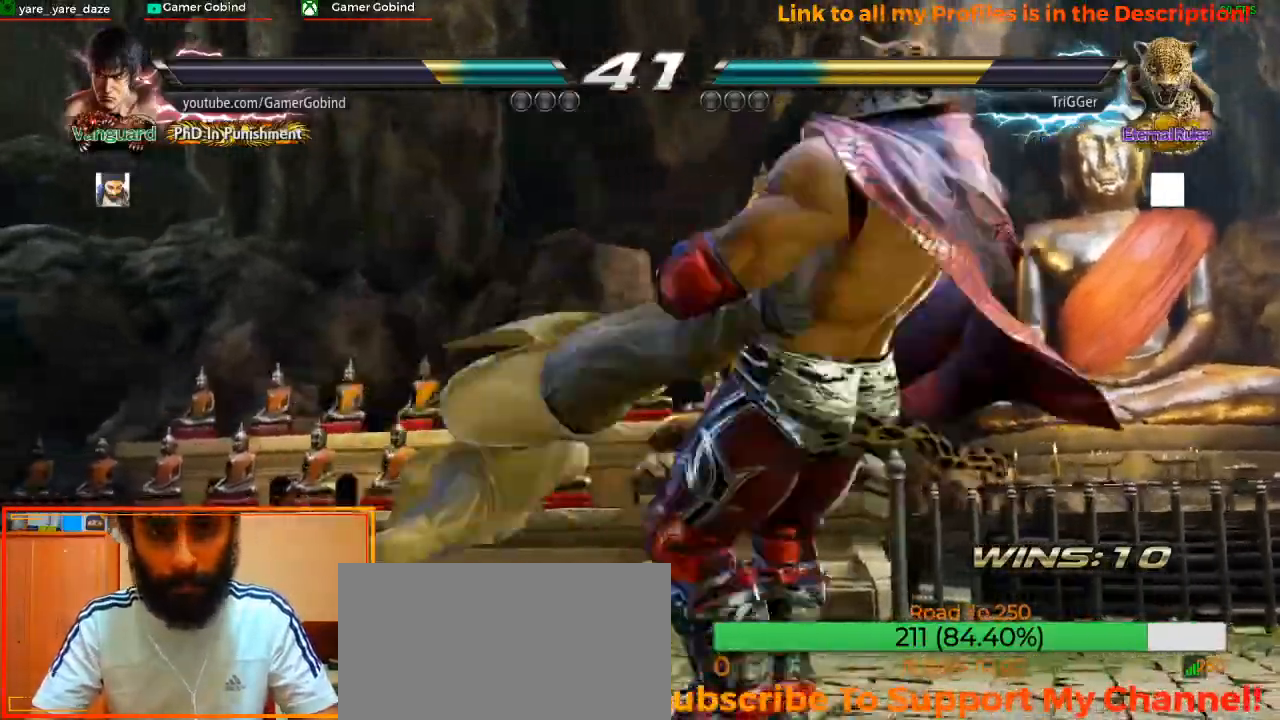
{"dt_ms": 500, "buttons": [], "left_stick": "center", "events": []}
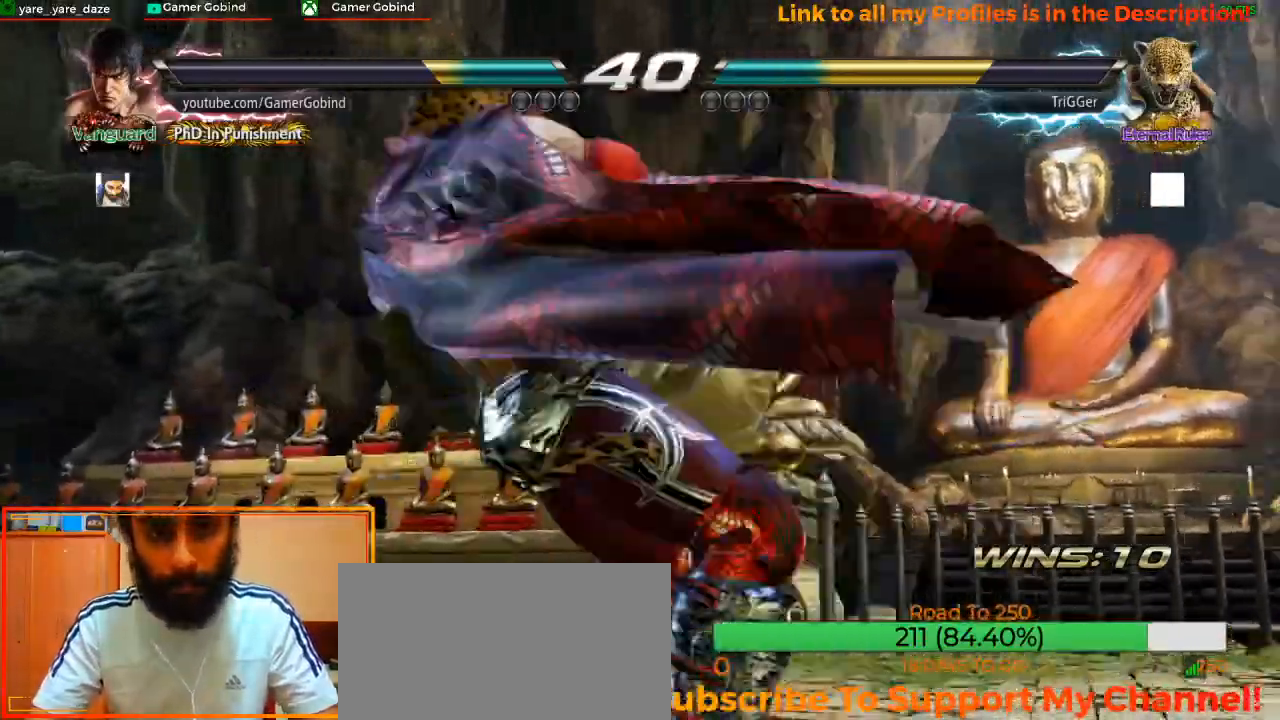
{"dt_ms": 500, "buttons": [], "left_stick": "center", "events": []}
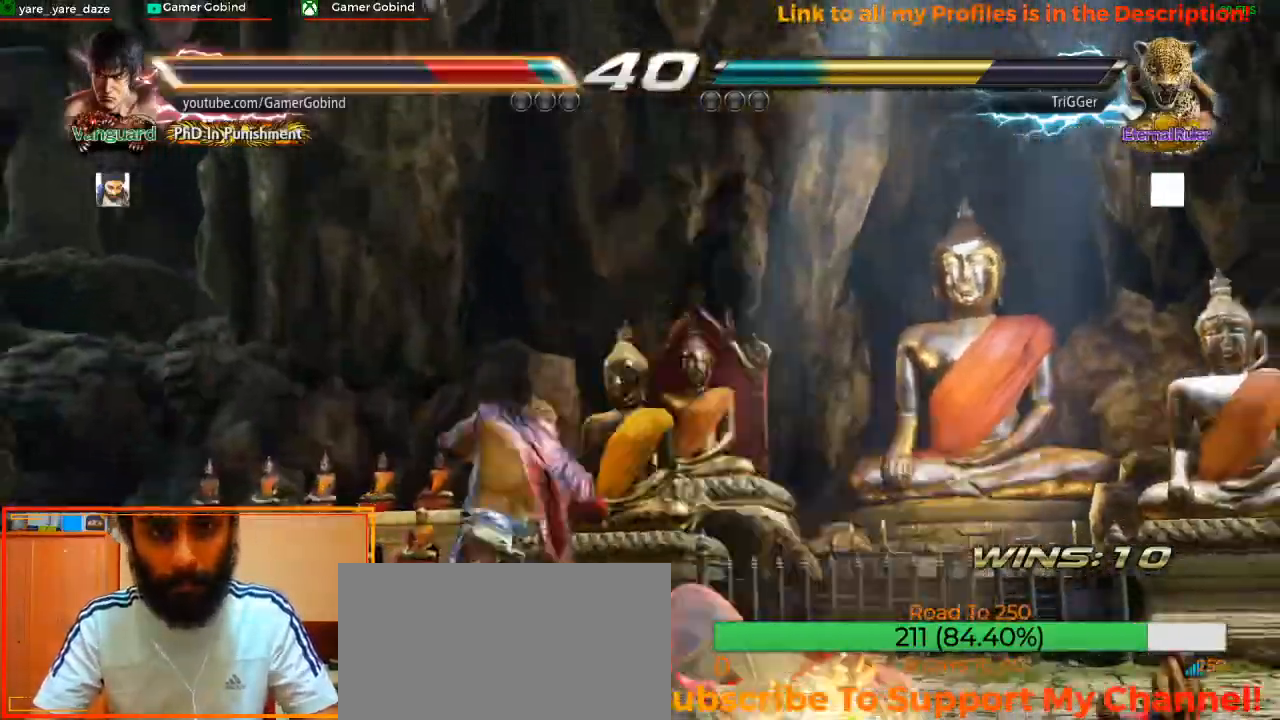
{"dt_ms": 500, "buttons": [], "left_stick": "right", "events": [[133, "left_stick", "right"]]}
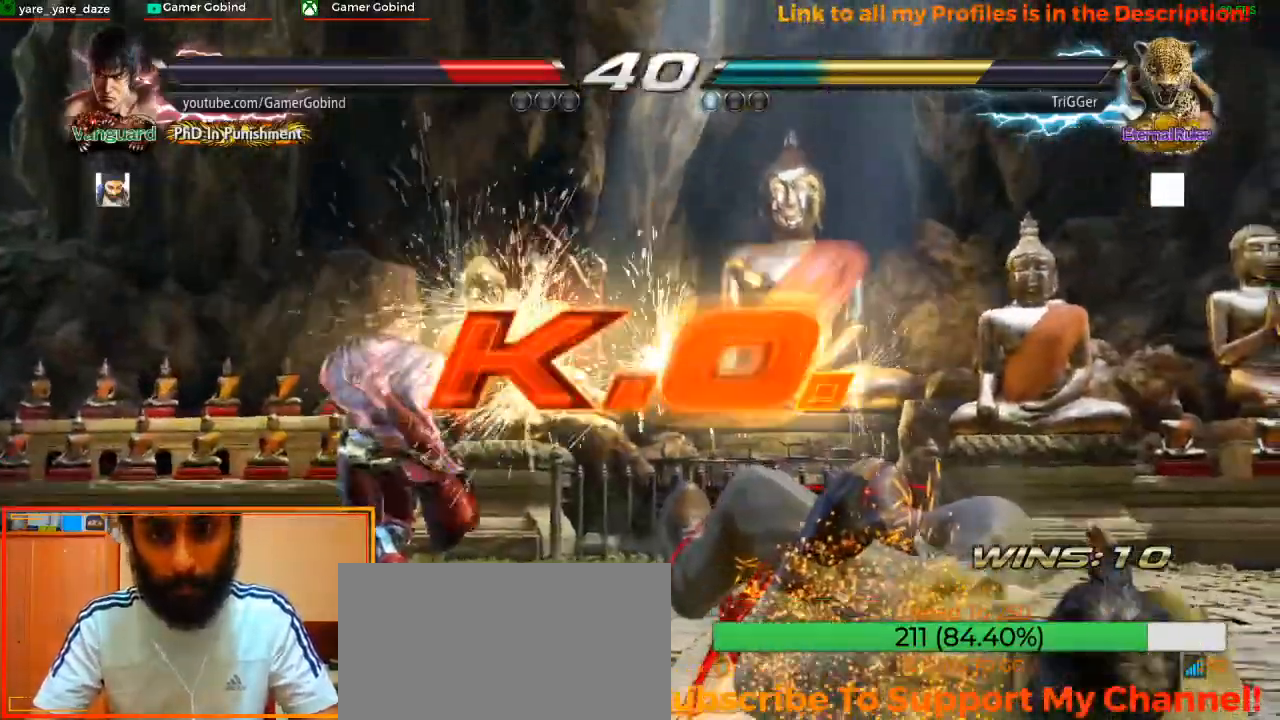
{"dt_ms": 500, "buttons": [], "left_stick": "center", "events": [[233, "left_stick", "center"]]}
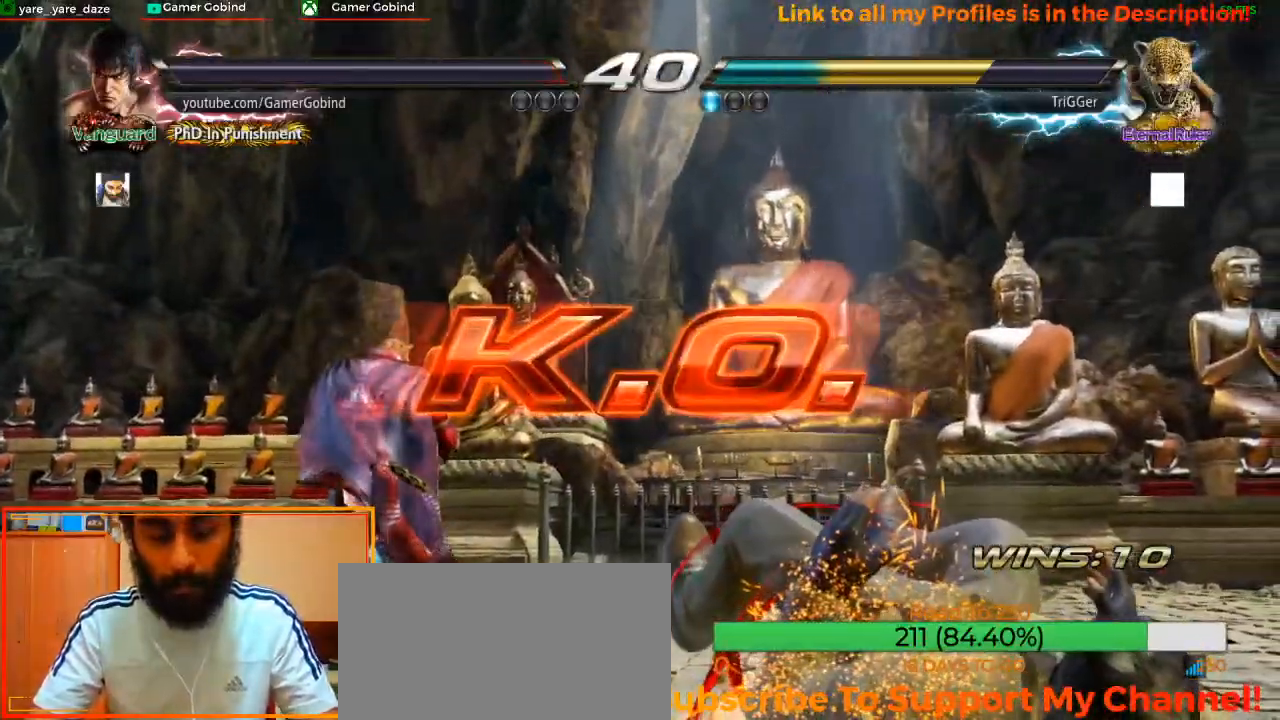
{"dt_ms": 500, "buttons": [], "left_stick": "center", "events": []}
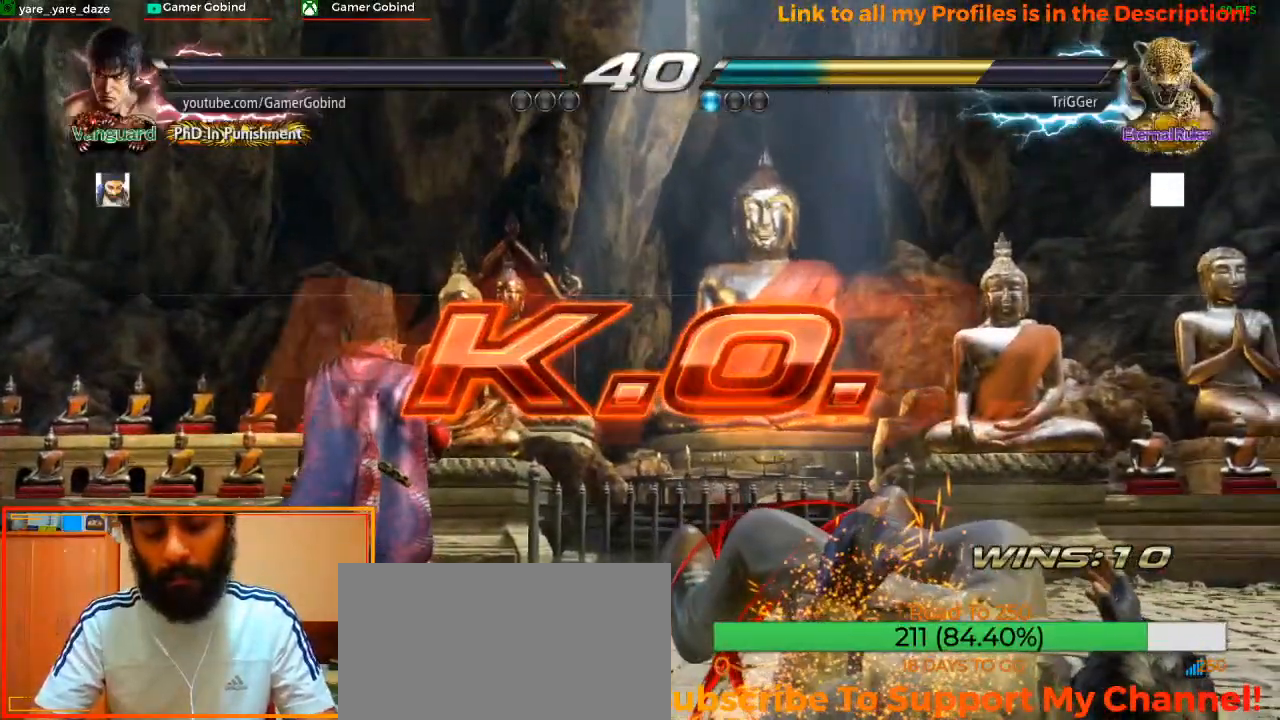
{"dt_ms": 1000, "buttons": [], "left_stick": "center"}
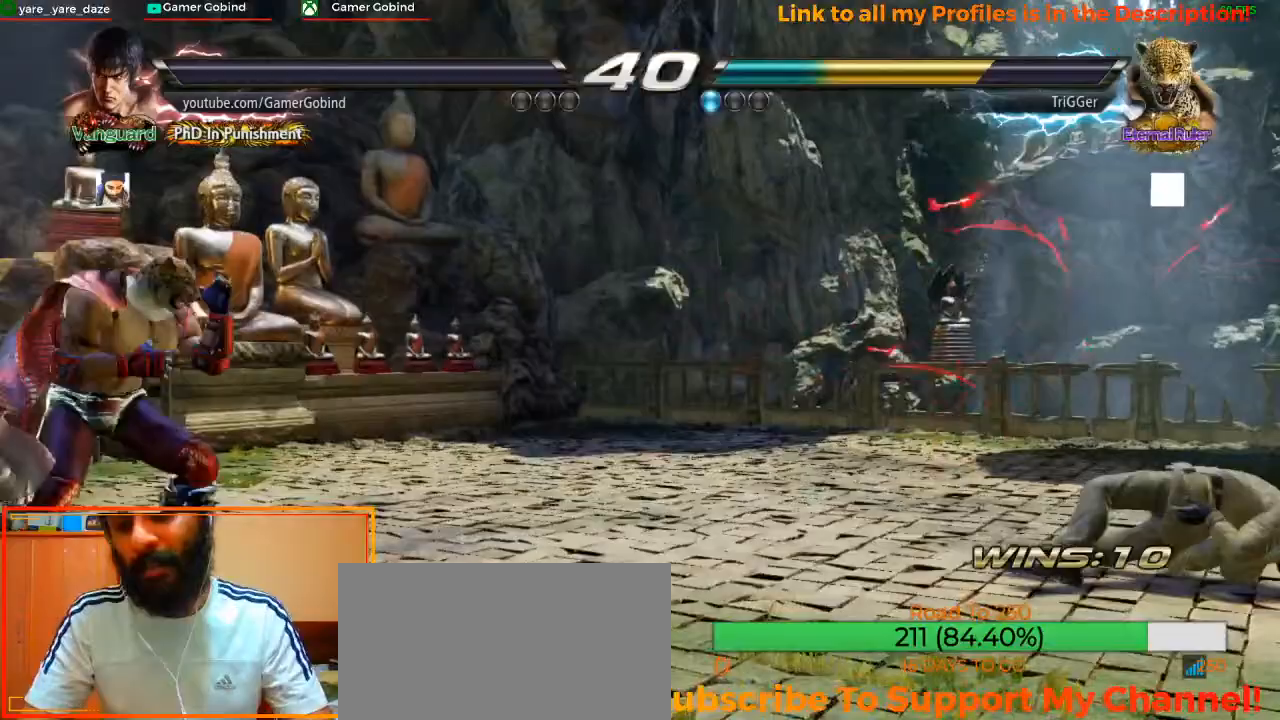
{"dt_ms": 500, "buttons": [], "left_stick": "center", "events": []}
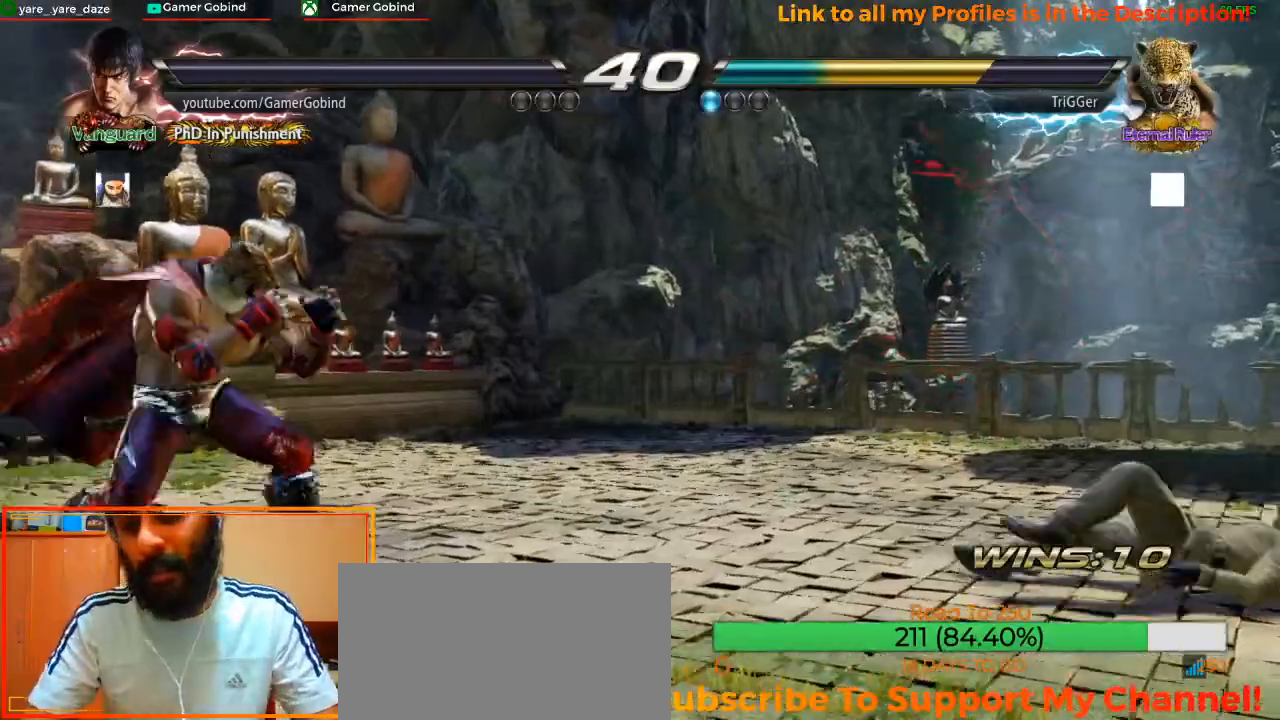
{"dt_ms": 500, "buttons": [], "left_stick": "center", "events": []}
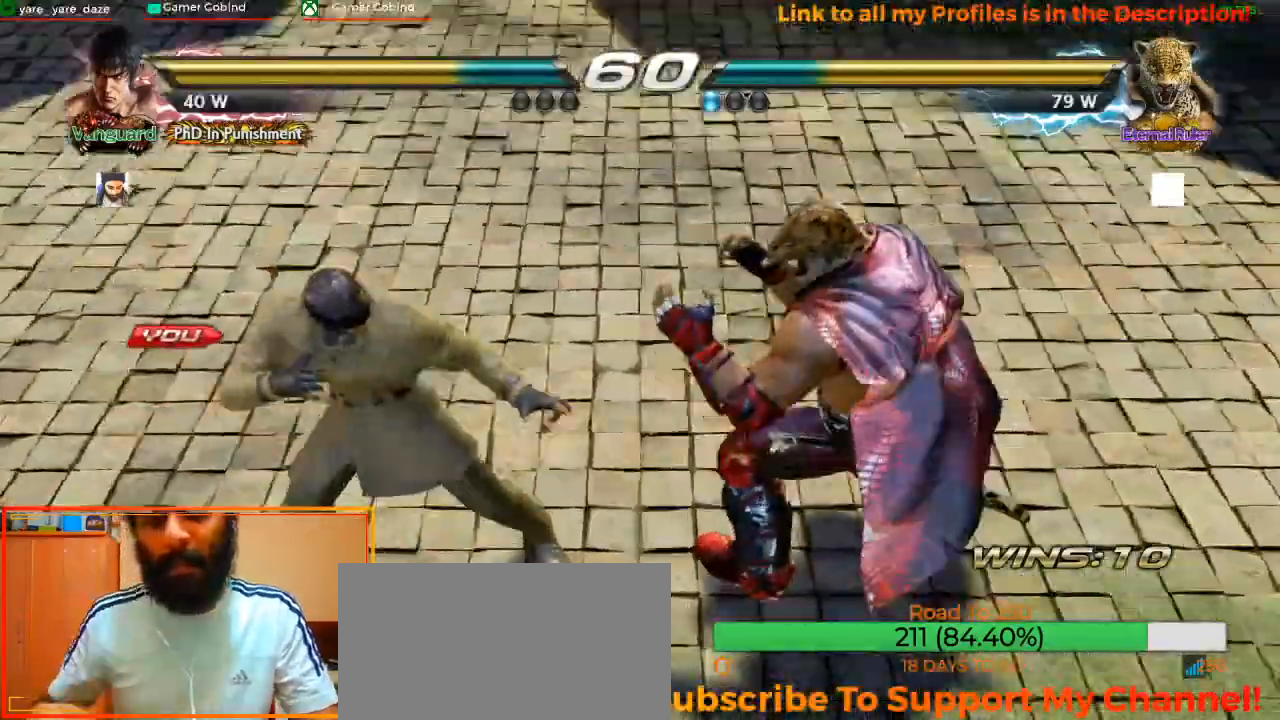
{"dt_ms": 500, "buttons": [], "left_stick": "center", "events": []}
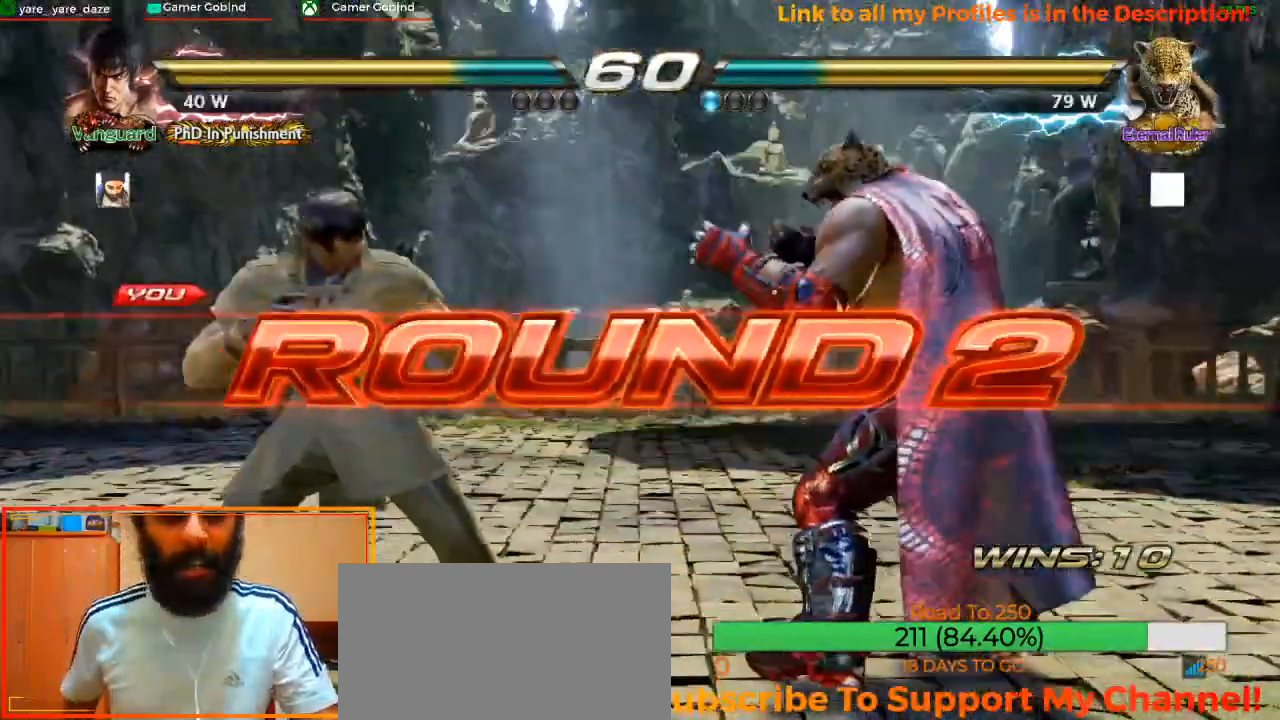
{"dt_ms": 500, "buttons": [], "left_stick": "center", "events": []}
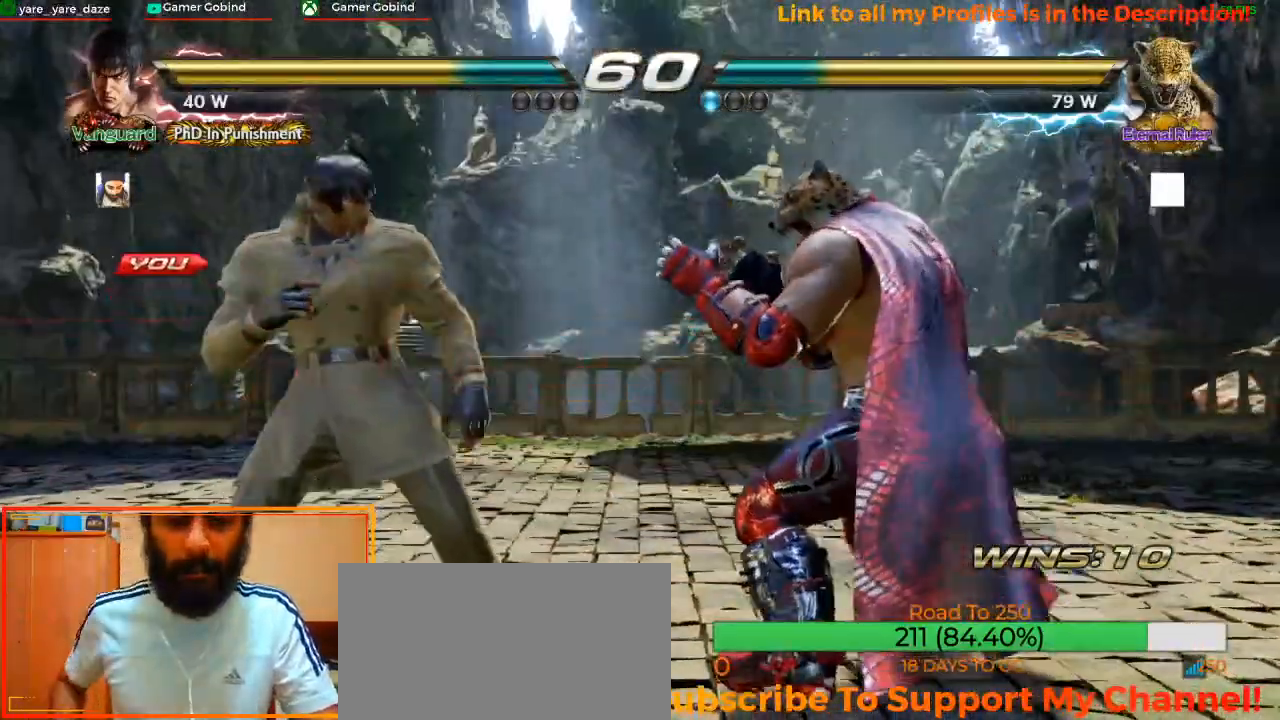
{"dt_ms": 500, "buttons": [], "left_stick": "center", "events": []}
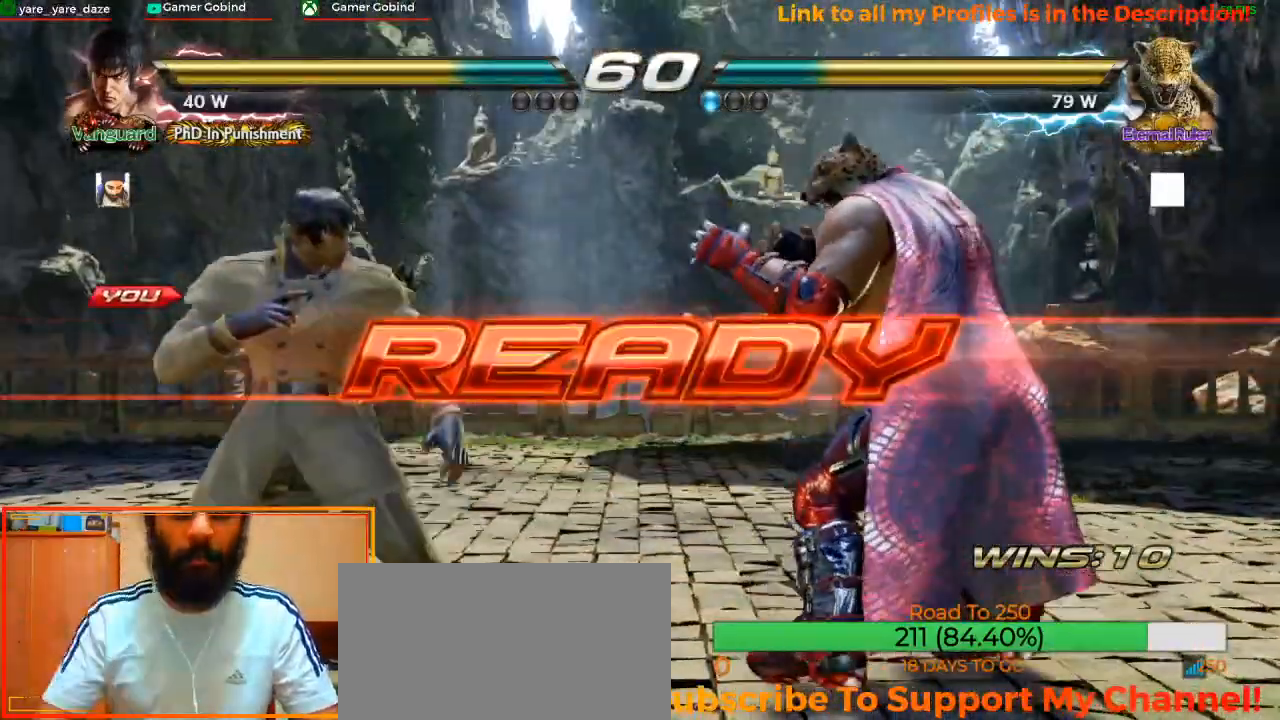
{"dt_ms": 500, "buttons": [], "left_stick": "center", "events": [[233, "left_stick", "left"], [367, "left_stick", "center"]]}
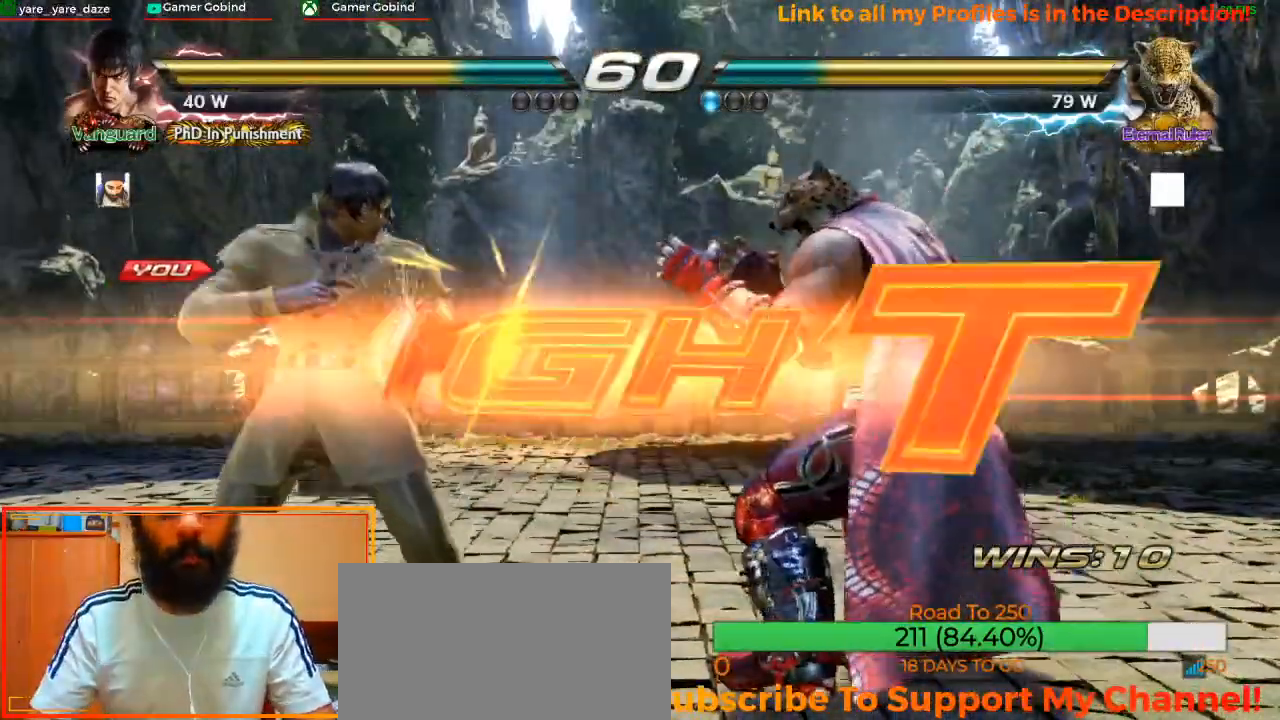
{"dt_ms": 500, "buttons": ["SQUARE"], "left_stick": "center", "events": [[500, "SQUARE", "down"]]}
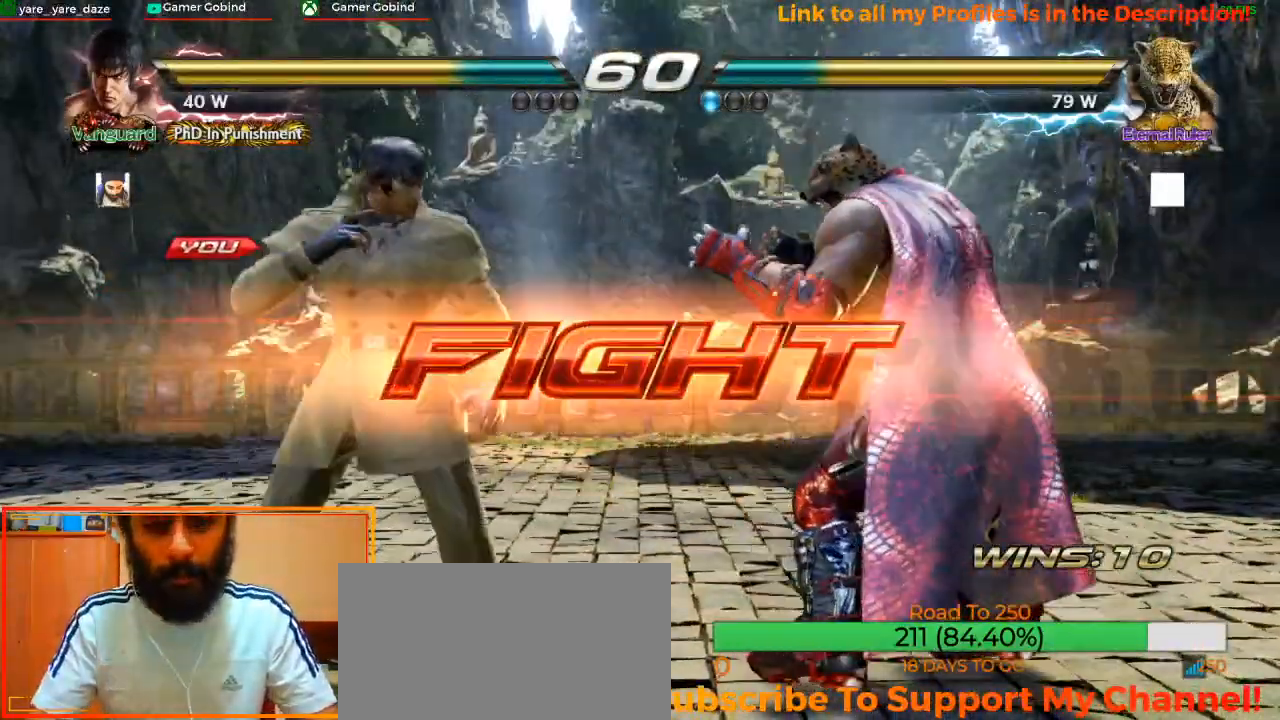
{"dt_ms": 500, "buttons": ["CROSS"], "left_stick": "center", "events": [[100, "SQUARE", "up"], [167, "TRIANGLE", "down"], [267, "TRIANGLE", "up"], [333, "CROSS", "down"], [433, "CROSS", "up"], [467, "CROSS", "down"]]}
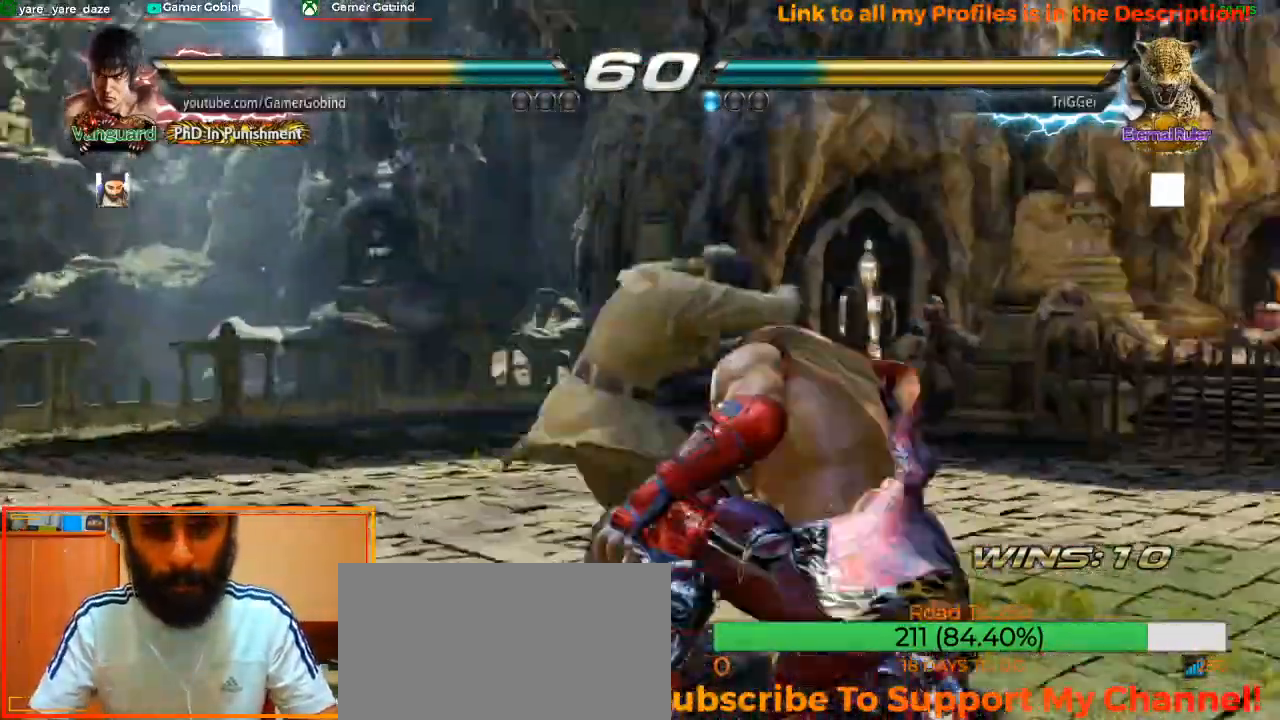
{"dt_ms": 500, "buttons": [], "left_stick": "center", "events": [[33, "CROSS", "up"], [100, "CROSS", "down"], [200, "CROSS", "up"], [233, "CROSS", "down"], [367, "CROSS", "up"]]}
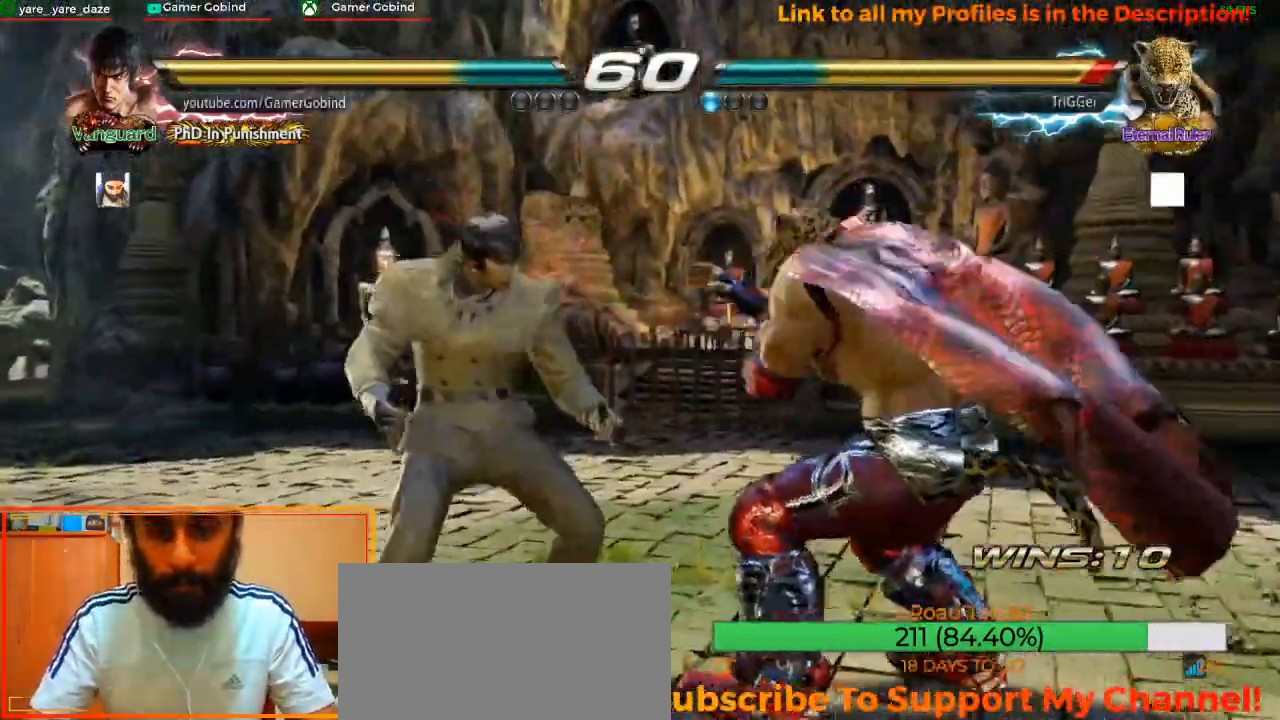
{"dt_ms": 500, "buttons": [], "left_stick": "center", "events": [[33, "left_stick", "left"], [100, "left_stick", "center"], [167, "left_stick", "down"], [367, "TRIANGLE", "down"], [367, "left_stick", "center"], [500, "TRIANGLE", "up"]]}
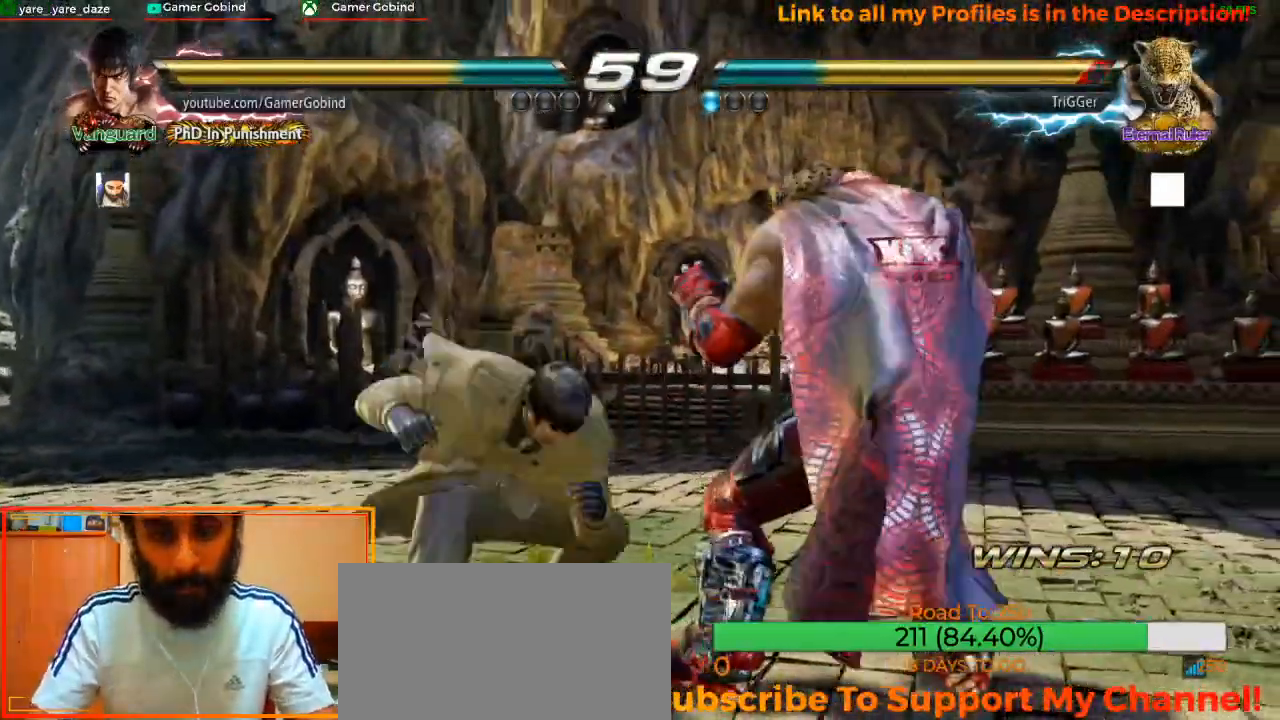
{"dt_ms": 500, "buttons": [], "left_stick": "left", "events": [[67, "TRIANGLE", "down"], [133, "TRIANGLE", "up"], [167, "TRIANGLE", "down"], [267, "TRIANGLE", "up"], [467, "left_stick", "left"]]}
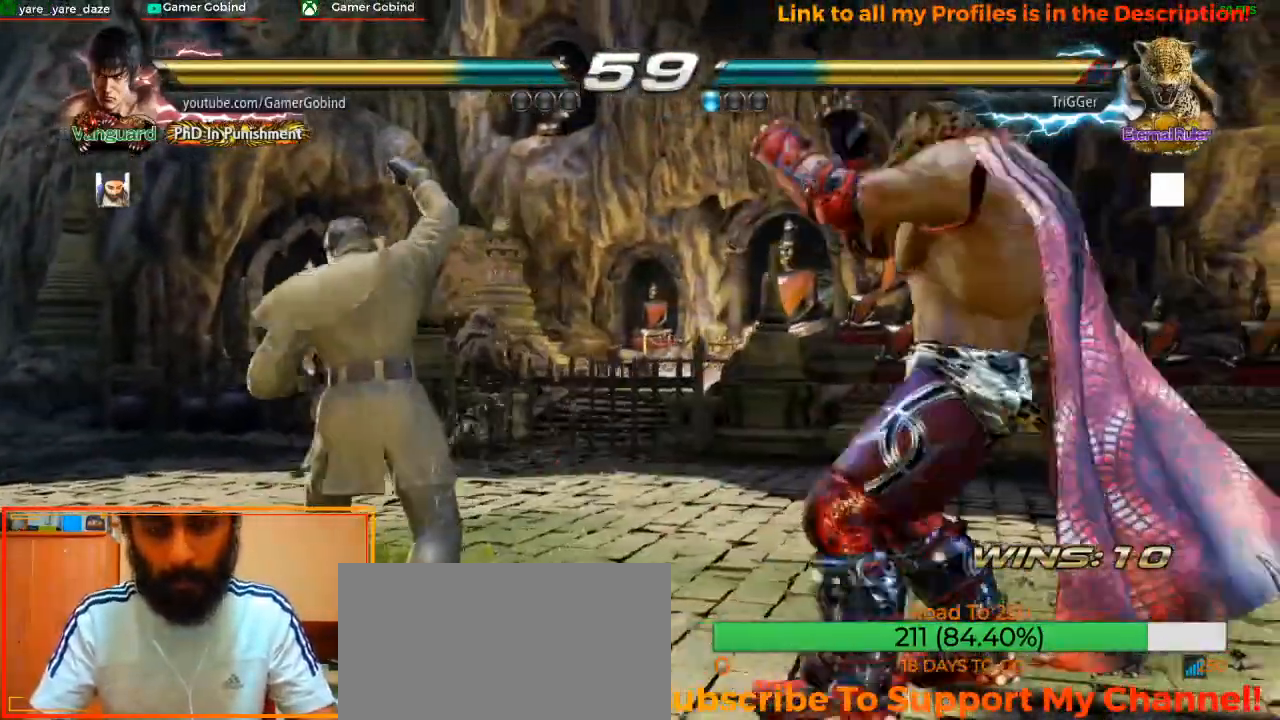
{"dt_ms": 500, "buttons": [], "left_stick": "left", "events": []}
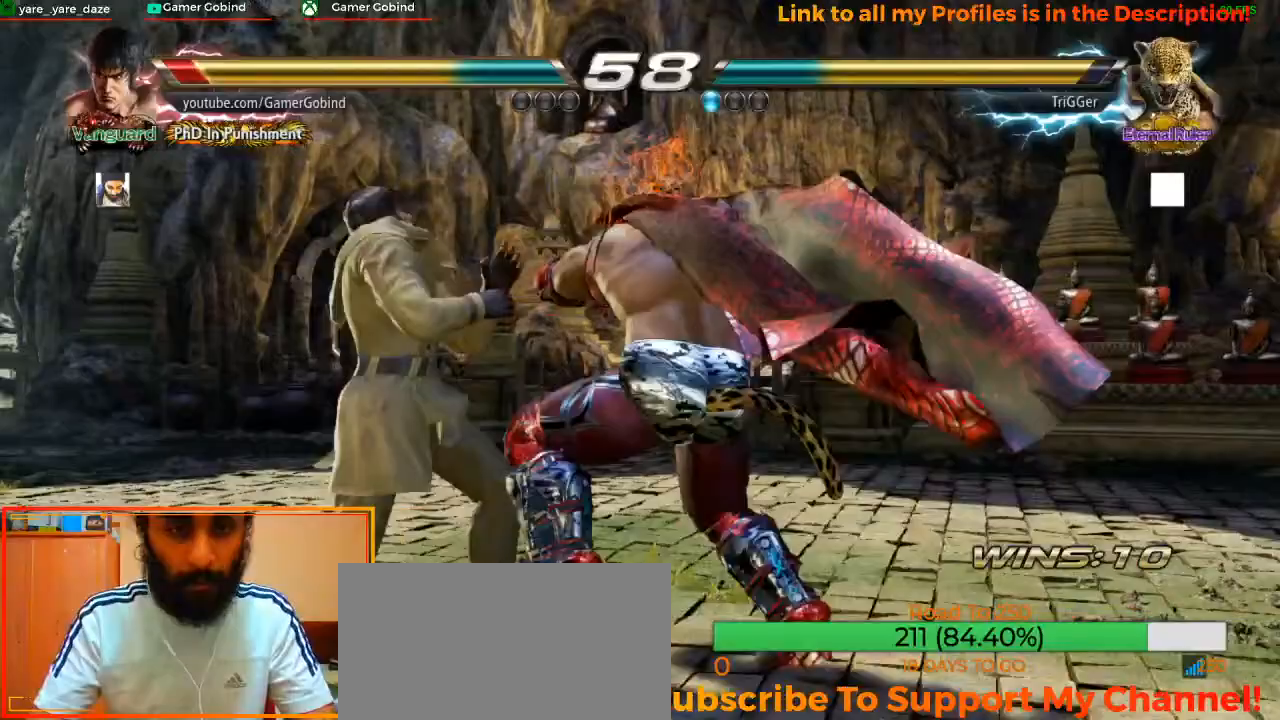
{"dt_ms": 500, "buttons": [], "left_stick": "center", "events": [[367, "left_stick", "center"]]}